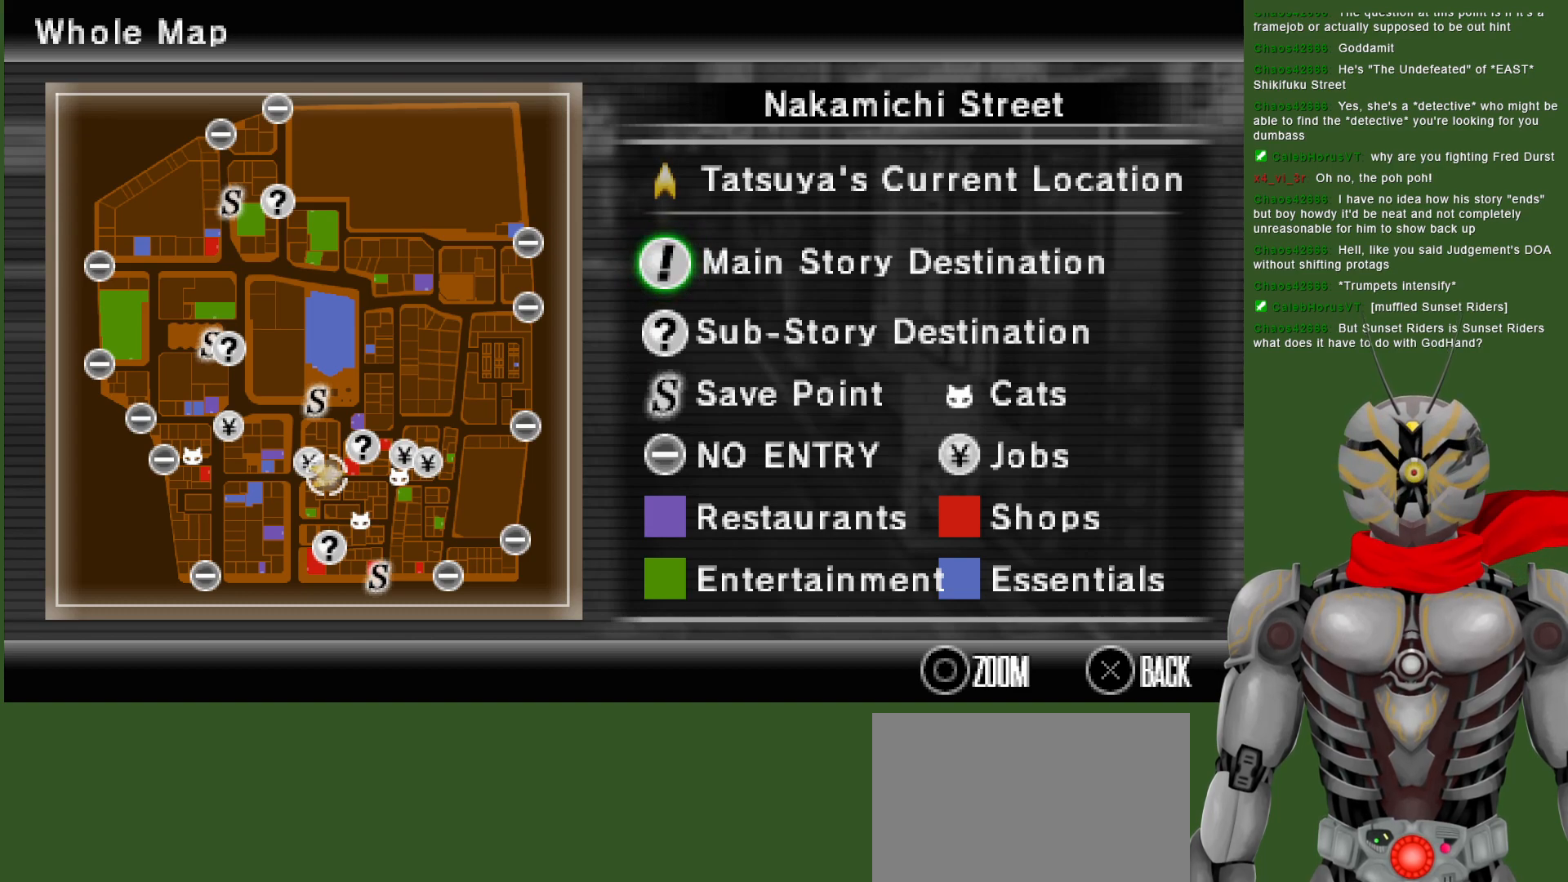
Gameplay with a controller (PlayStation layout); each line is a JSON object with the inputs held at the frame after it. "events" lists button and stick changes between this image and that frame as [ms after this image, input, new state], when the widget could be followed in between.
{"buttons": [], "left_stick": "center", "right_stick": "center", "events": [[233, "SELECT", "down"], [317, "SELECT", "up"]]}
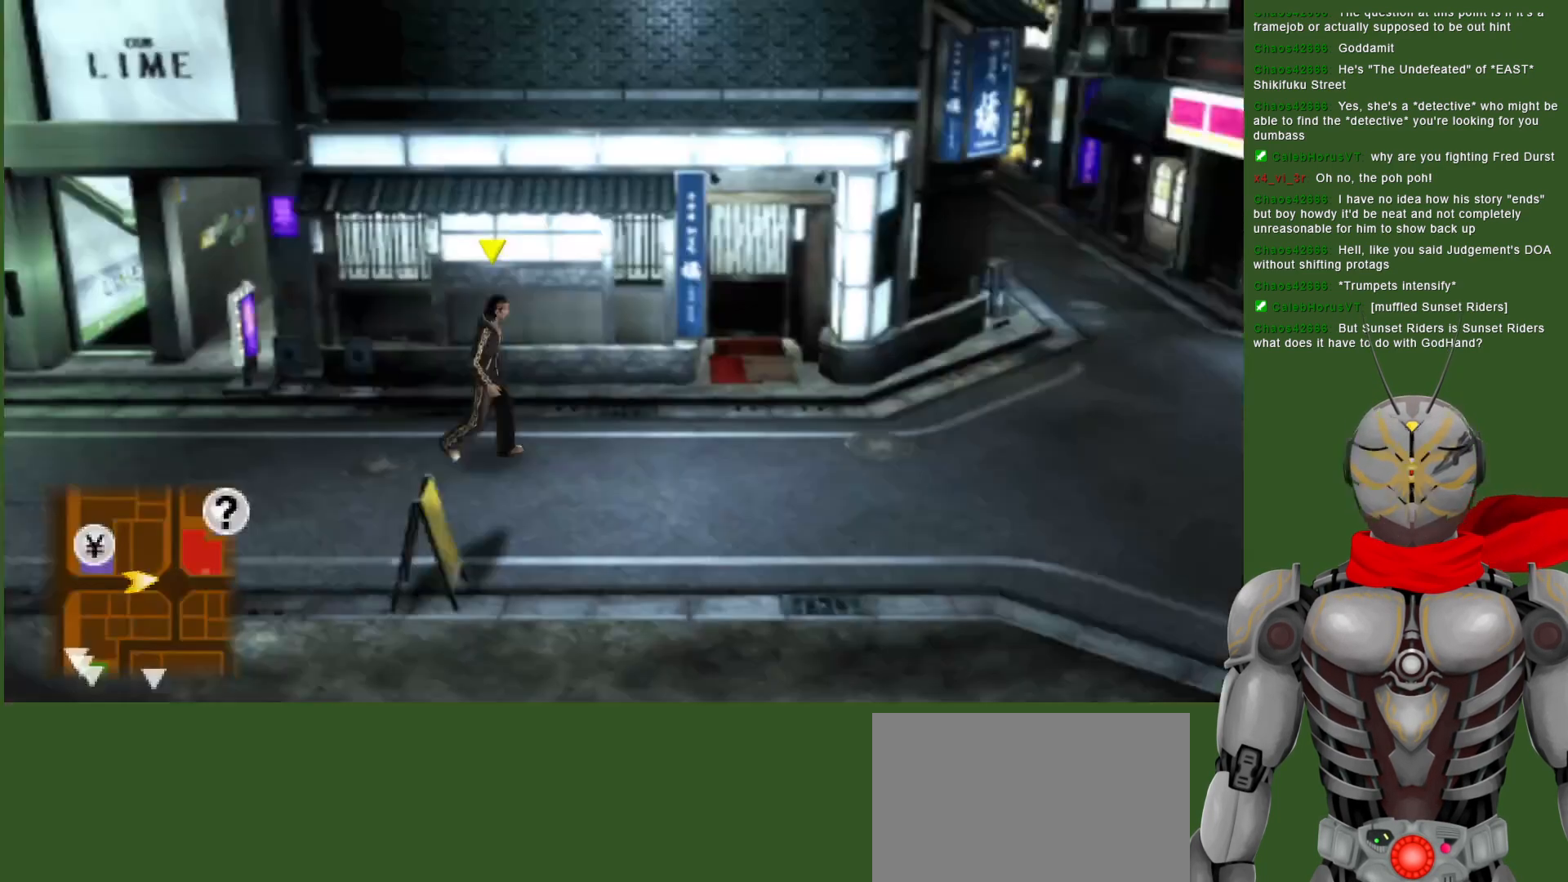
{"buttons": [], "left_stick": "left", "right_stick": "center", "events": [[17, "left_stick", "down-left"], [117, "left_stick", "left"]]}
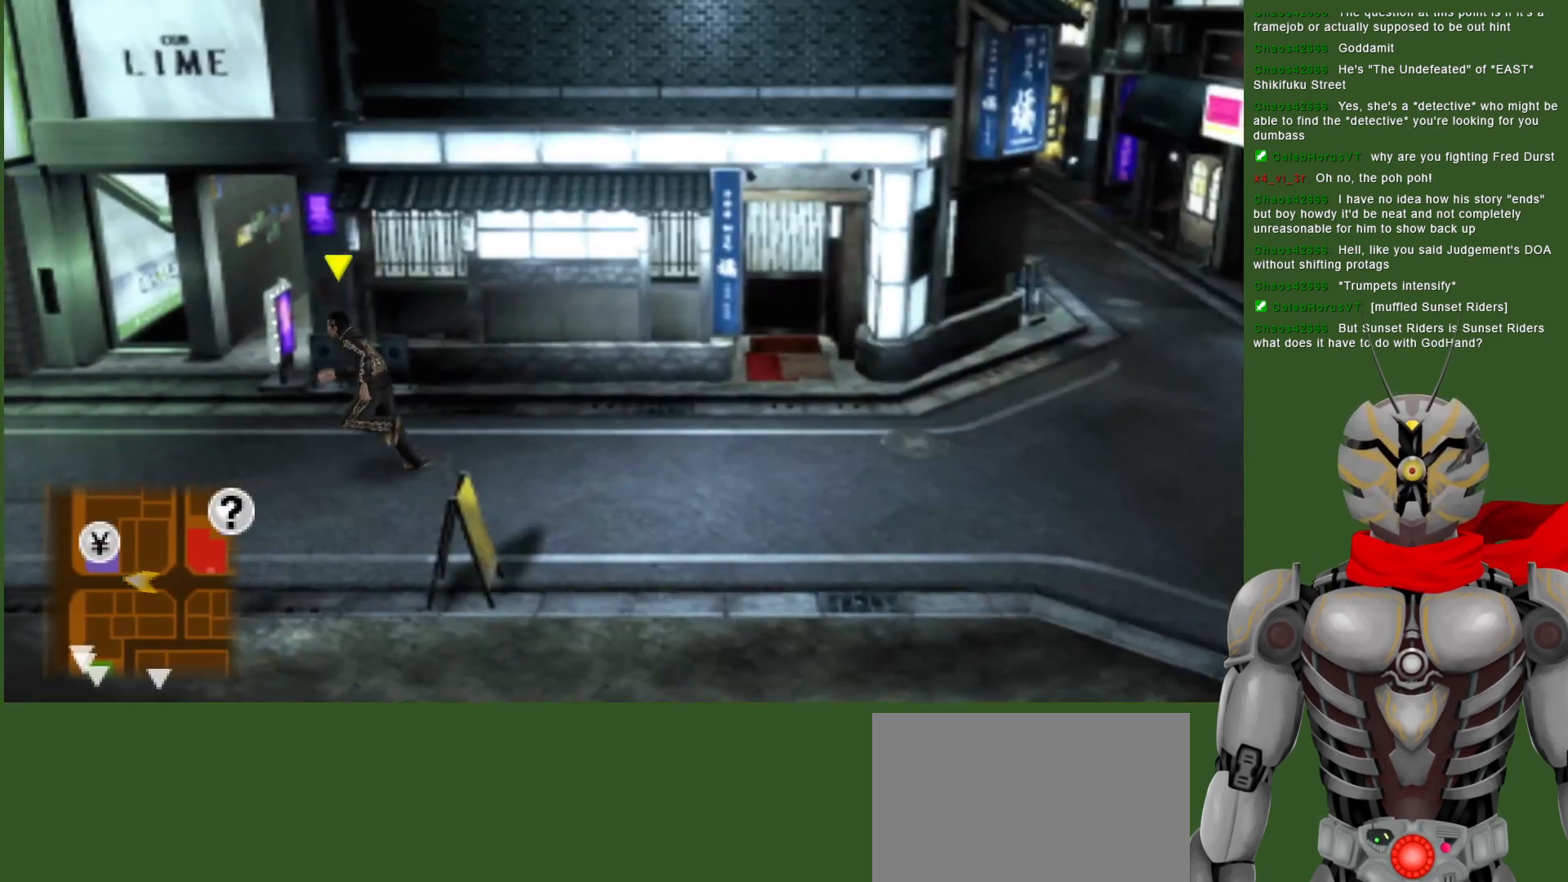
{"buttons": [], "left_stick": "left", "right_stick": "center", "events": []}
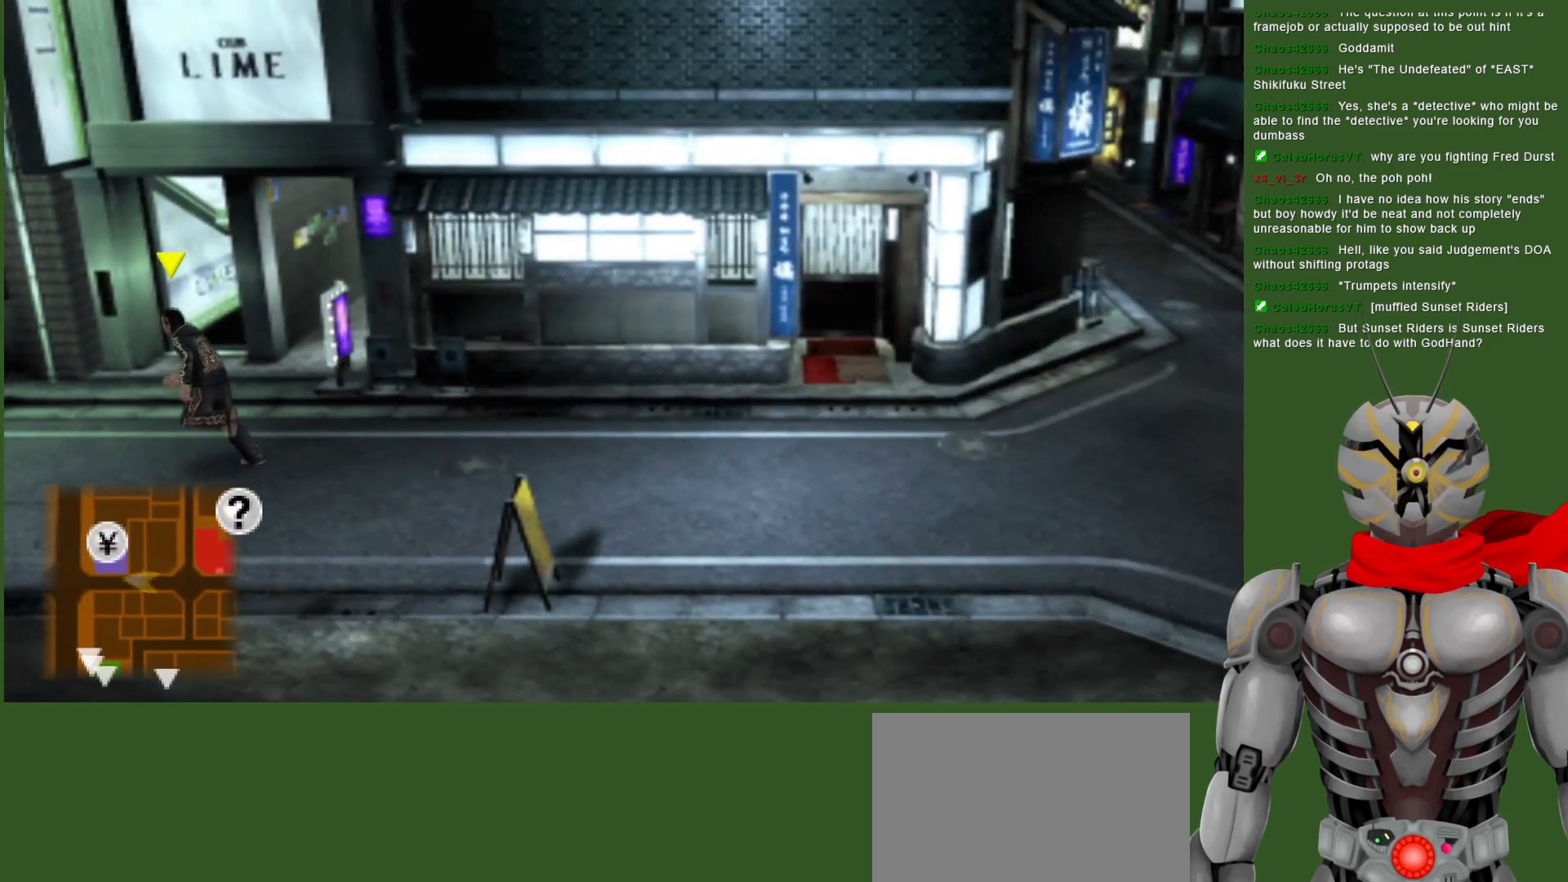
{"buttons": [], "left_stick": "left", "right_stick": "center", "events": []}
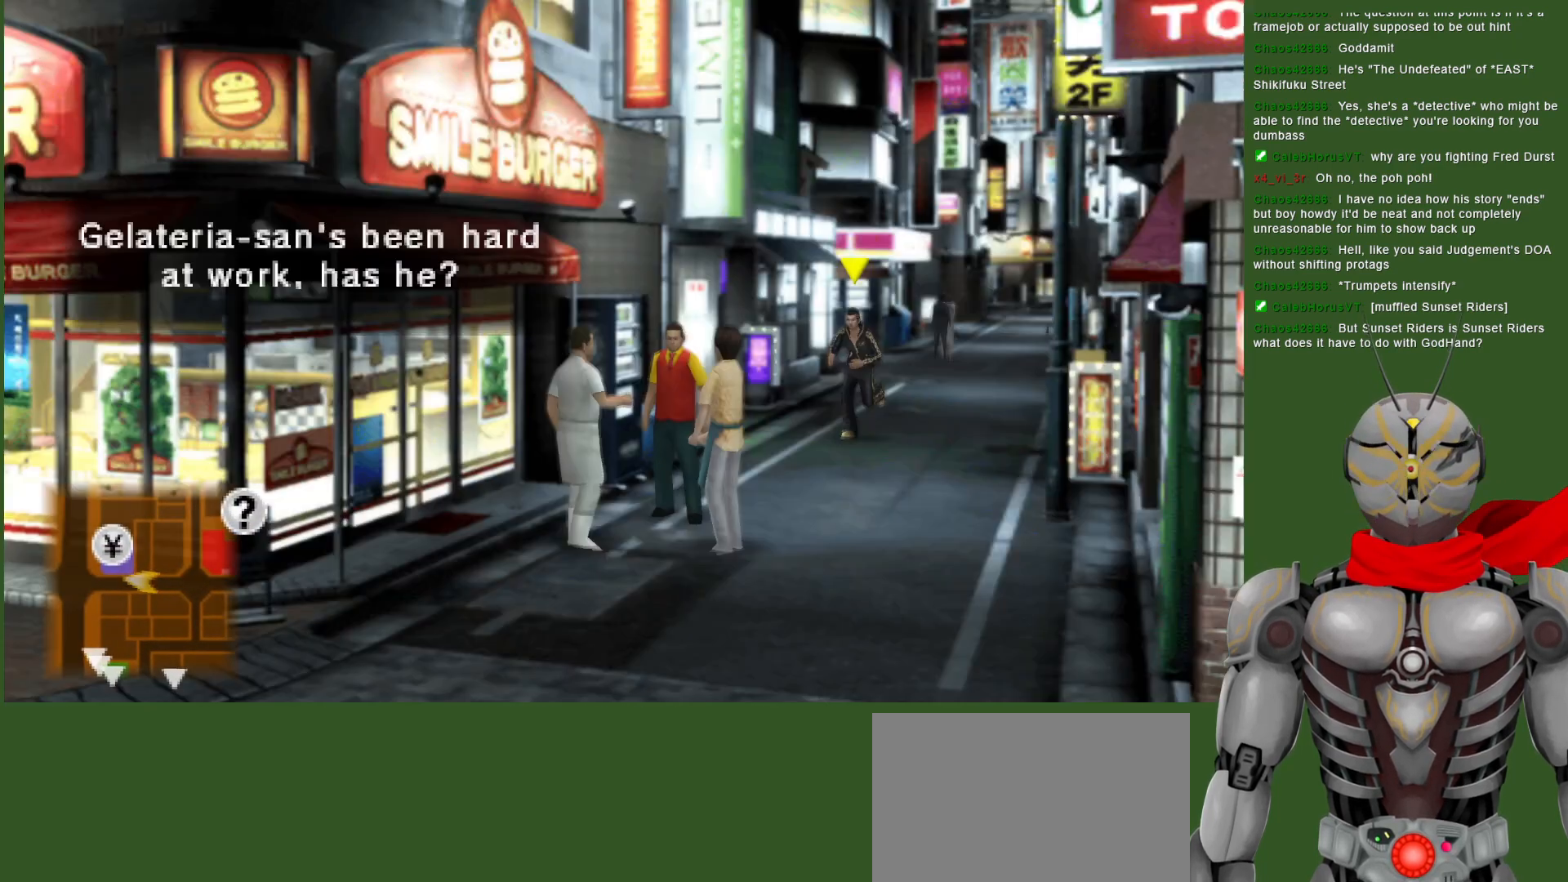
{"buttons": [], "left_stick": "down-left", "right_stick": "center", "events": [[500, "left_stick", "down-left"]]}
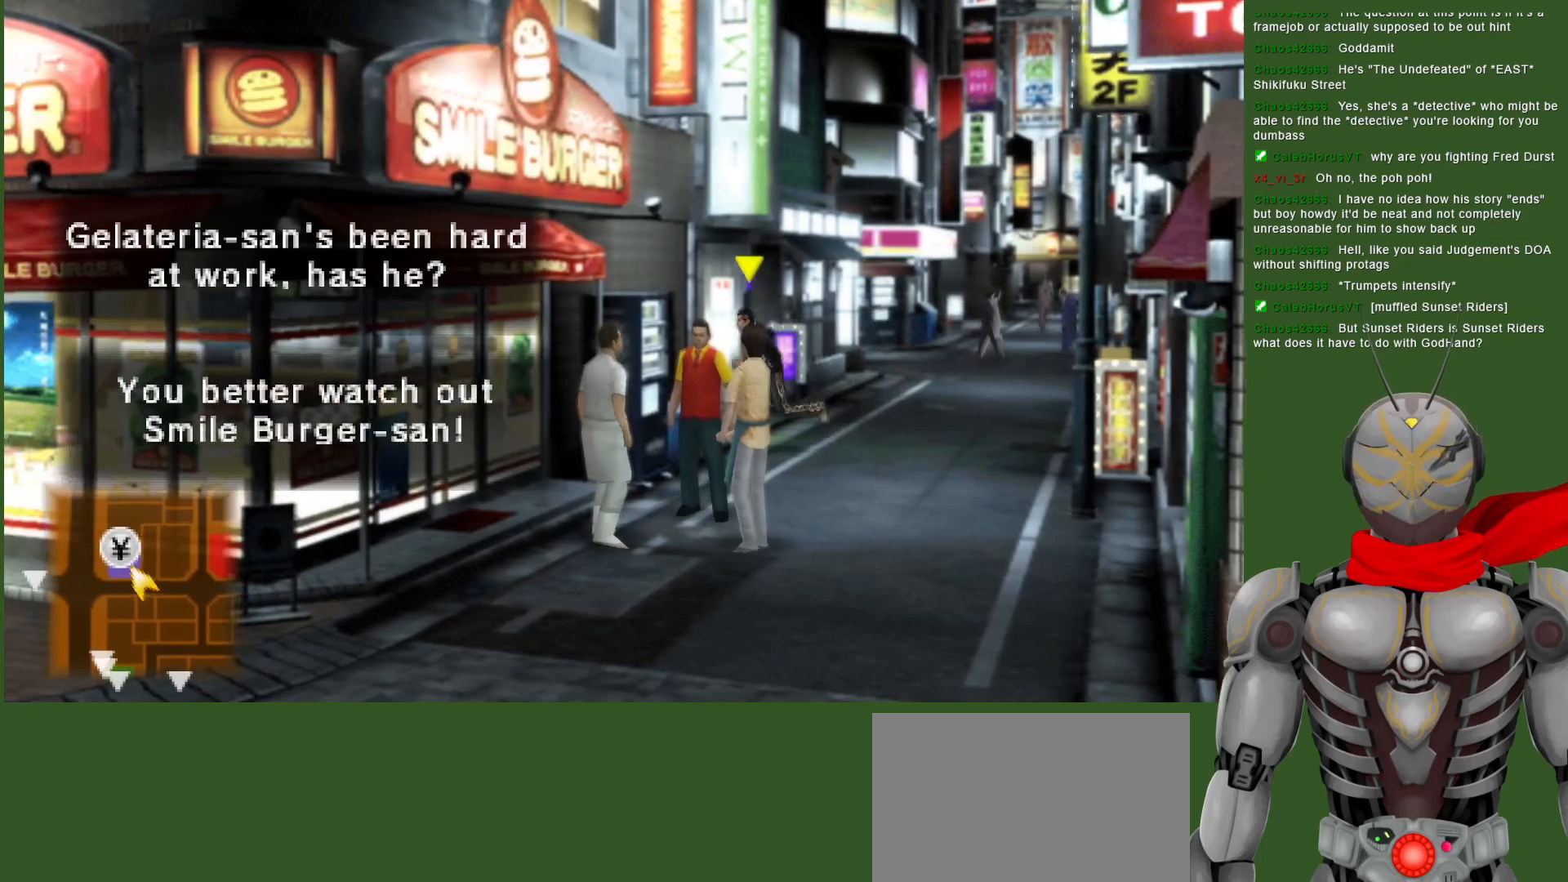
{"buttons": [], "left_stick": "down", "right_stick": "center", "events": [[167, "left_stick", "down"]]}
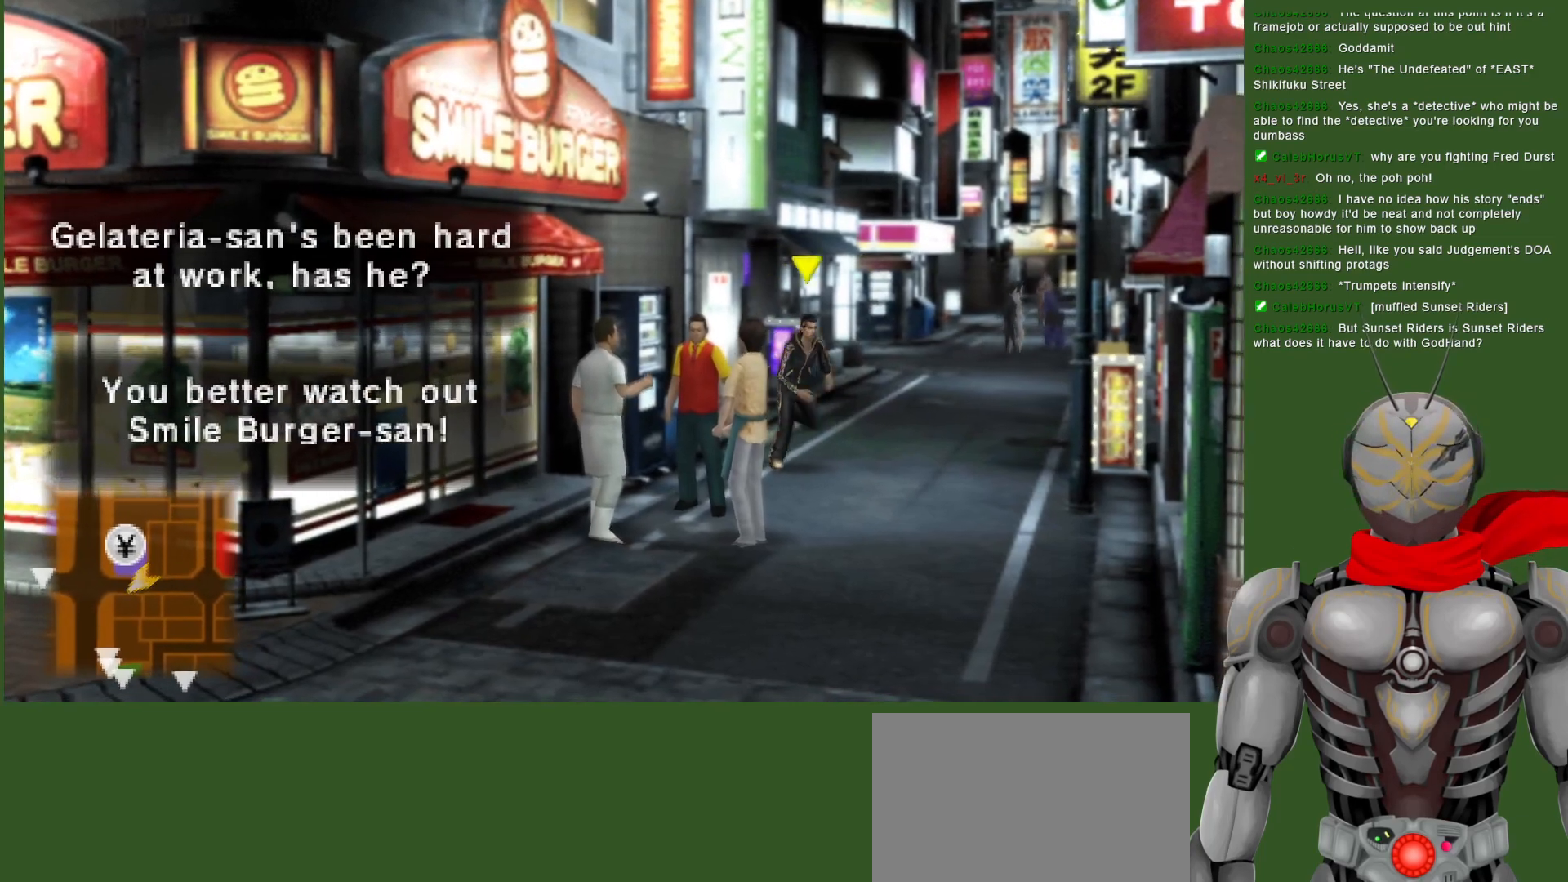
{"buttons": [], "left_stick": "down", "right_stick": "center", "events": []}
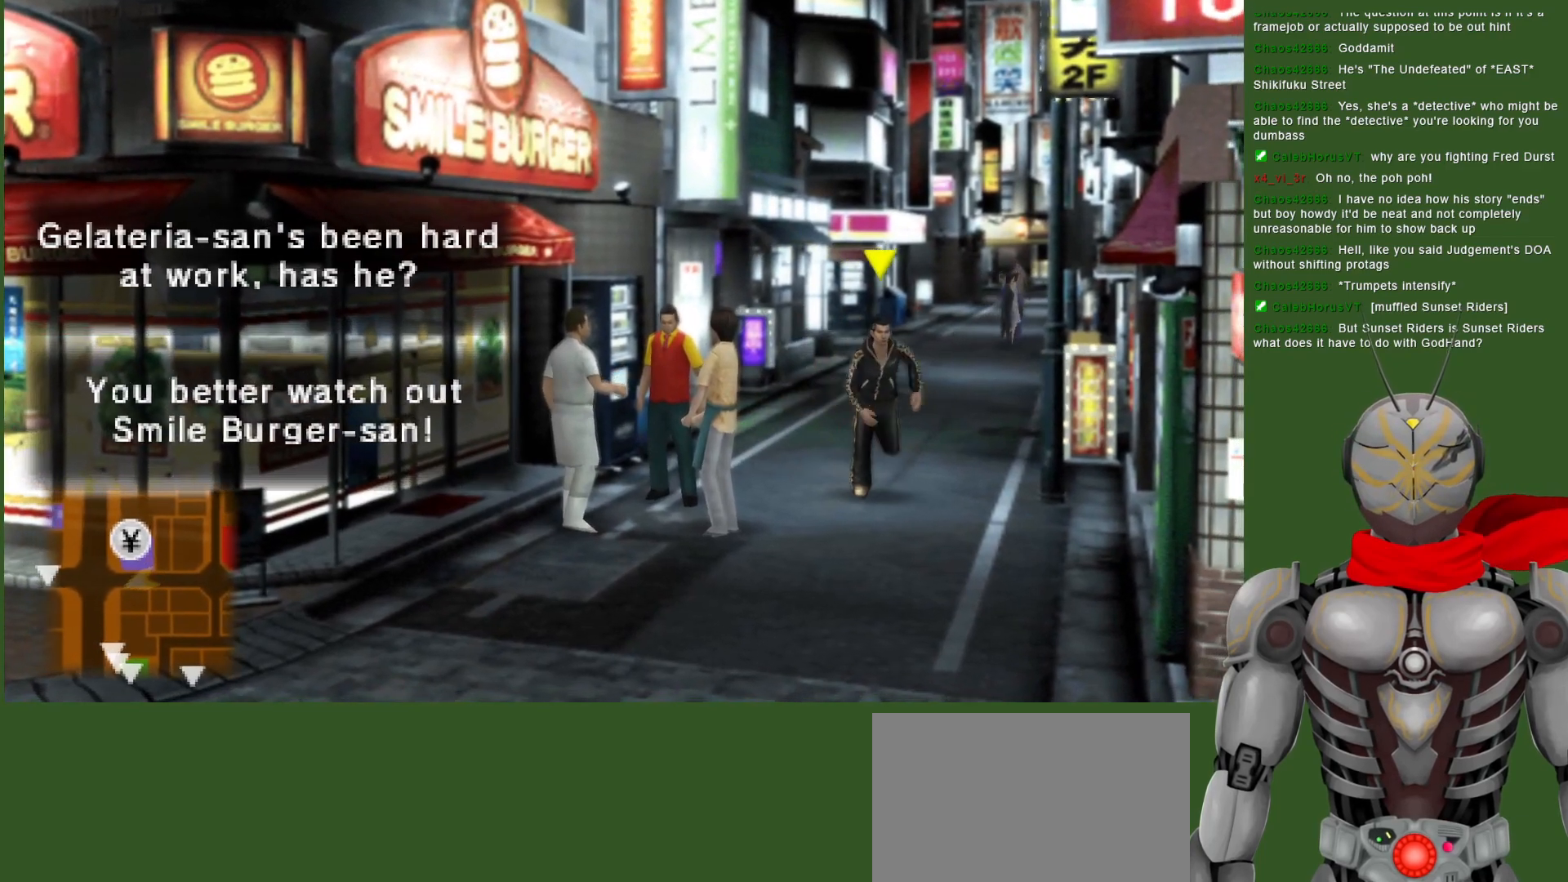
{"buttons": [], "left_stick": "down", "right_stick": "center", "events": []}
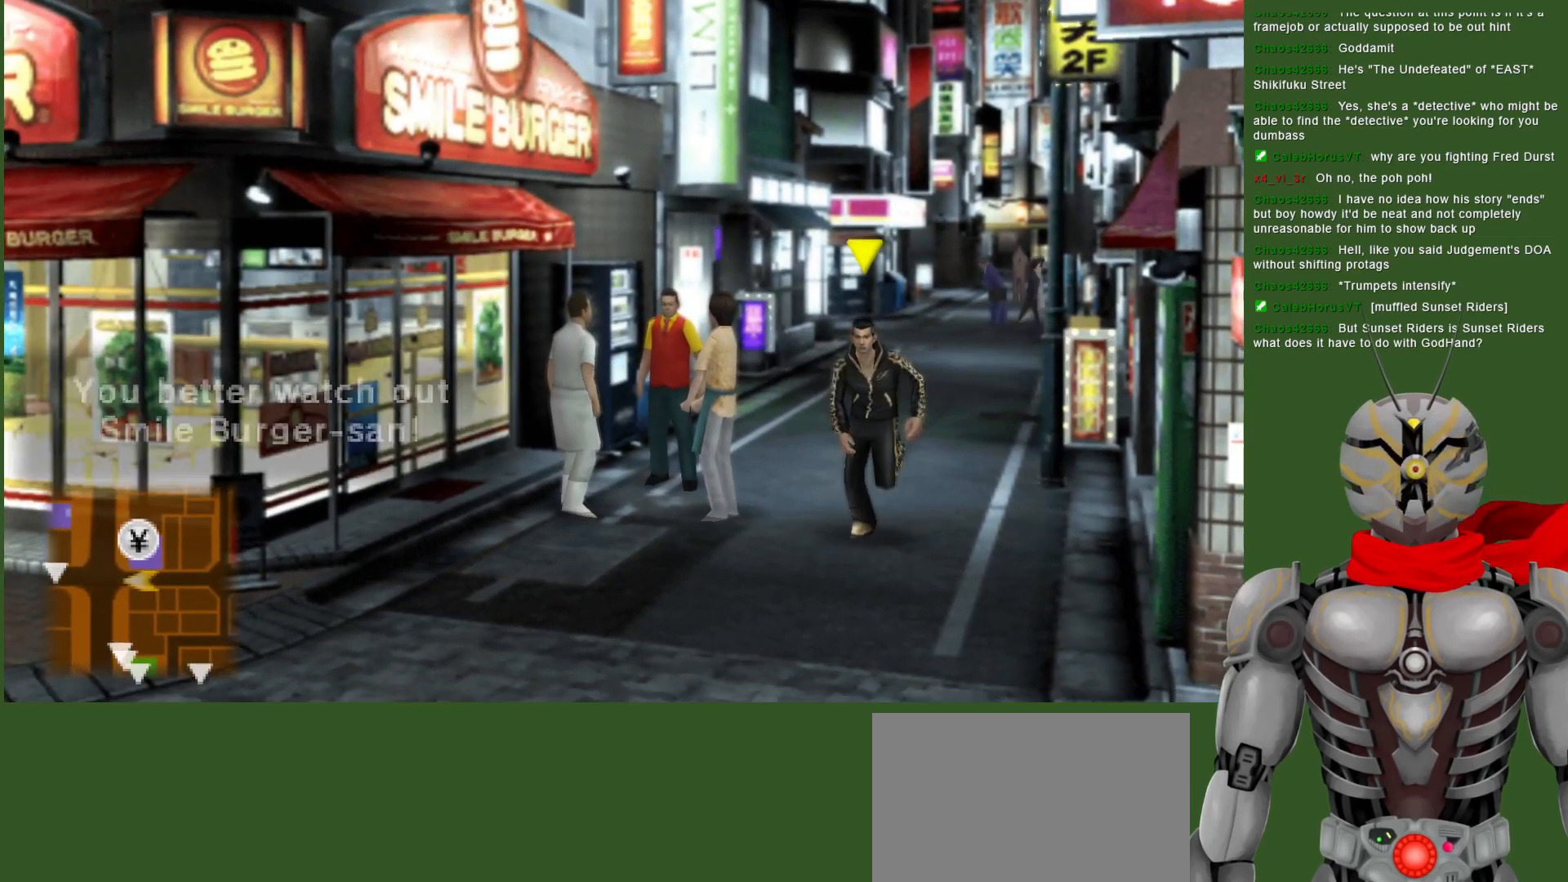
{"buttons": [], "left_stick": "down", "right_stick": "center", "events": []}
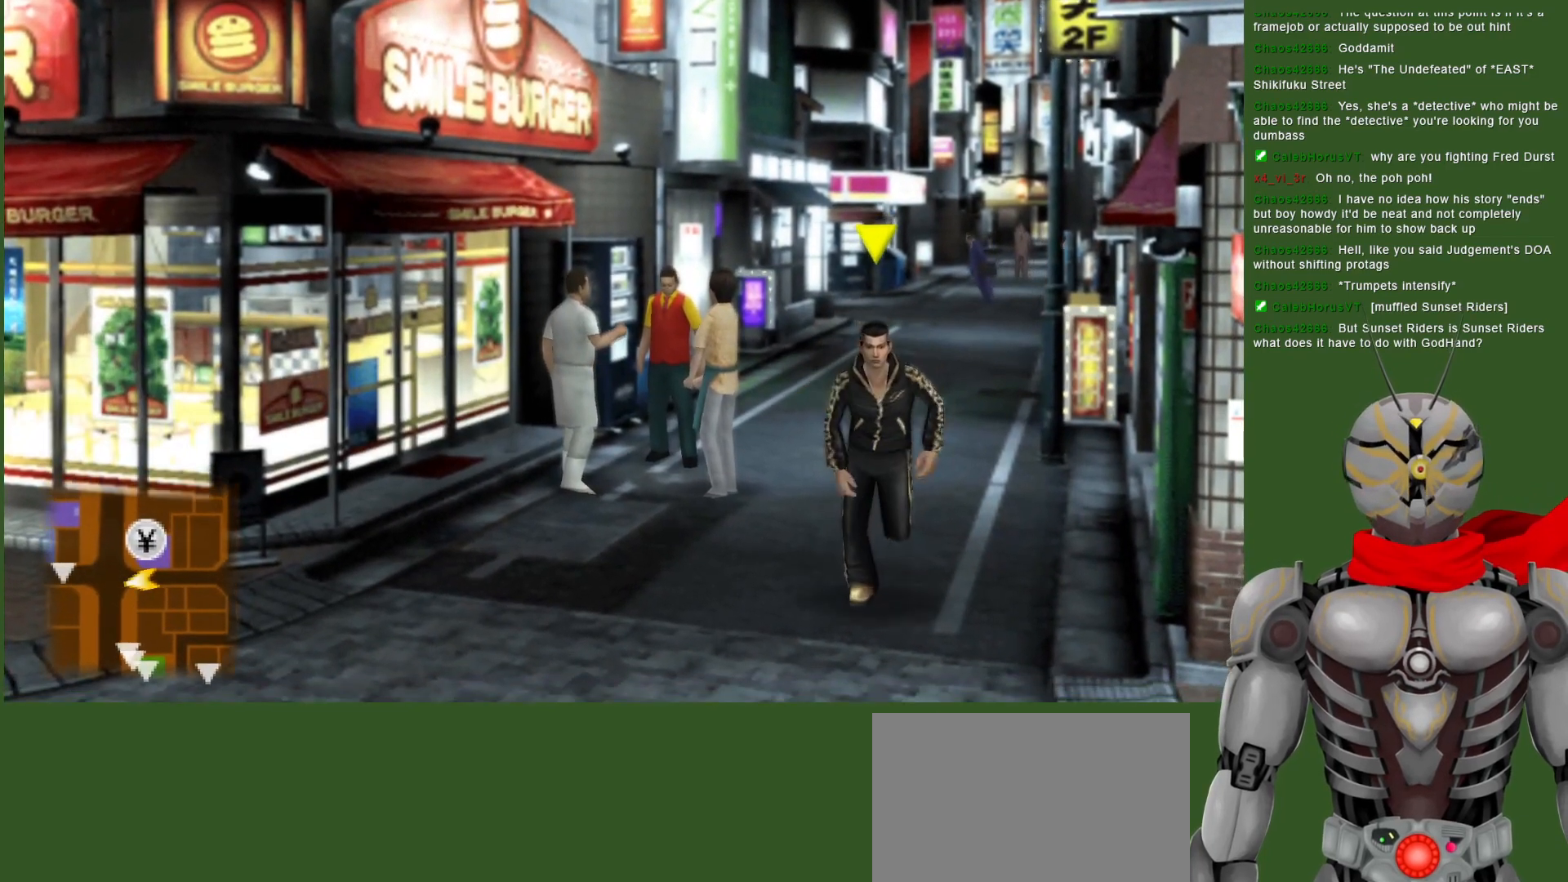
{"buttons": [], "left_stick": "down", "right_stick": "center", "events": []}
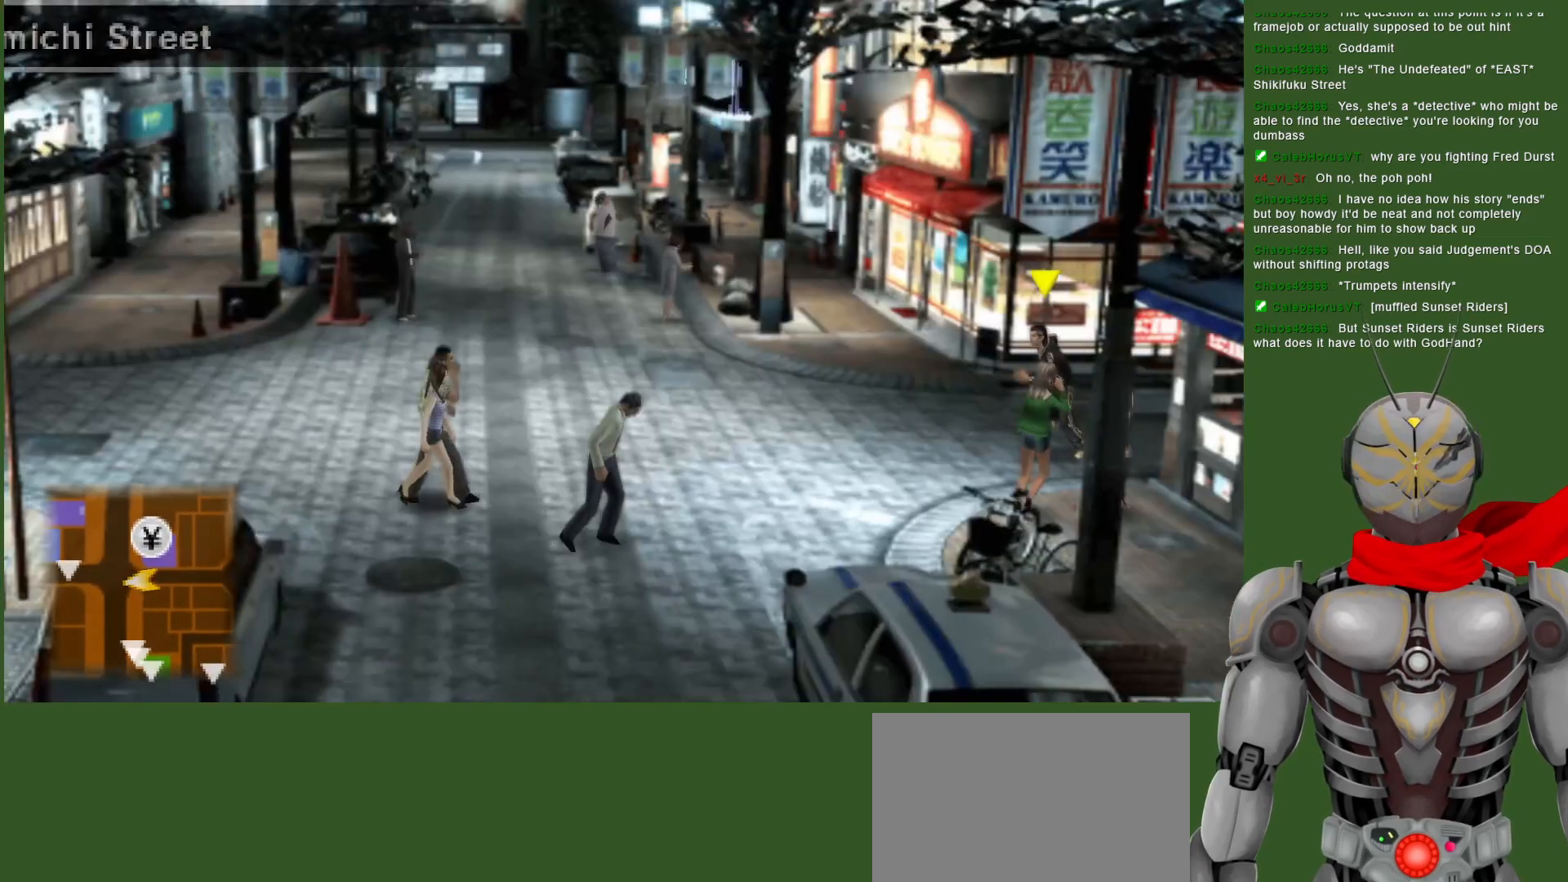
{"buttons": [], "left_stick": "down", "right_stick": "center", "events": []}
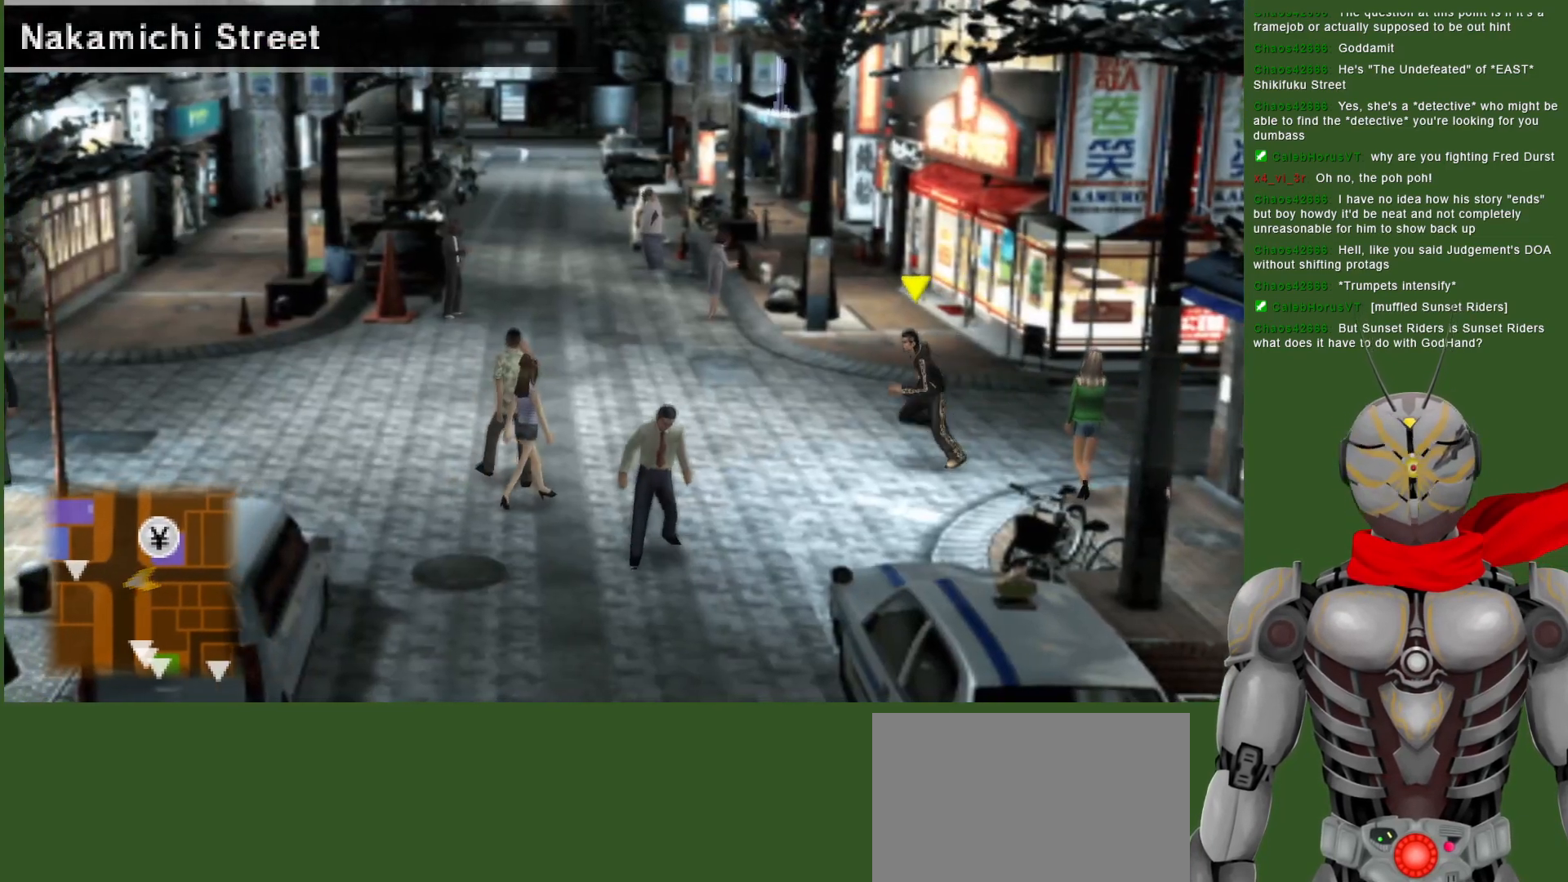
{"buttons": [], "left_stick": "down", "right_stick": "center", "events": []}
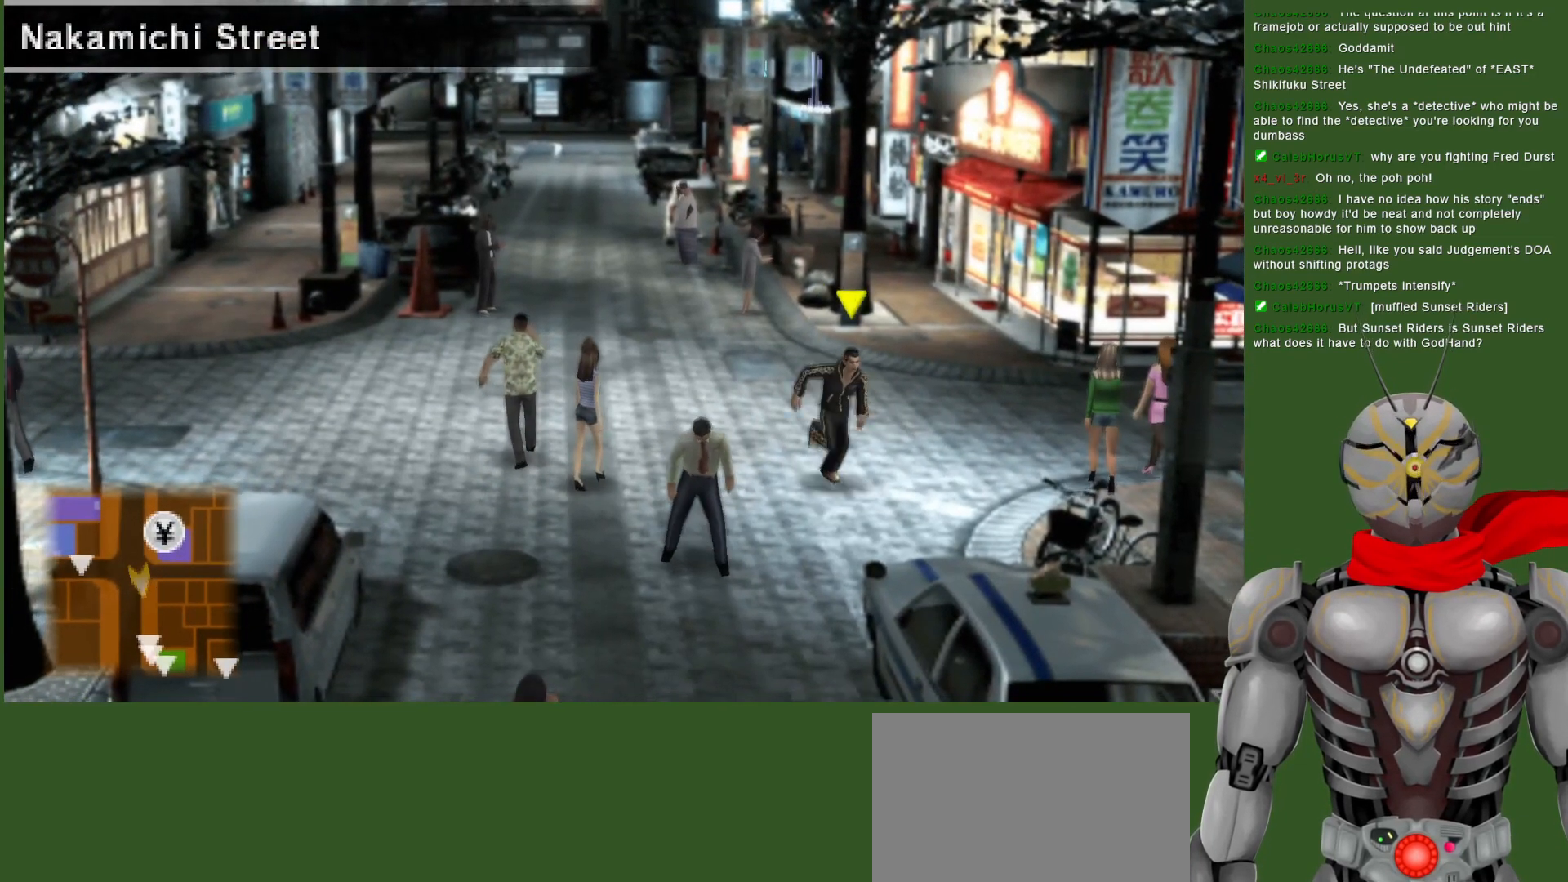
{"buttons": [], "left_stick": "down", "right_stick": "center", "events": []}
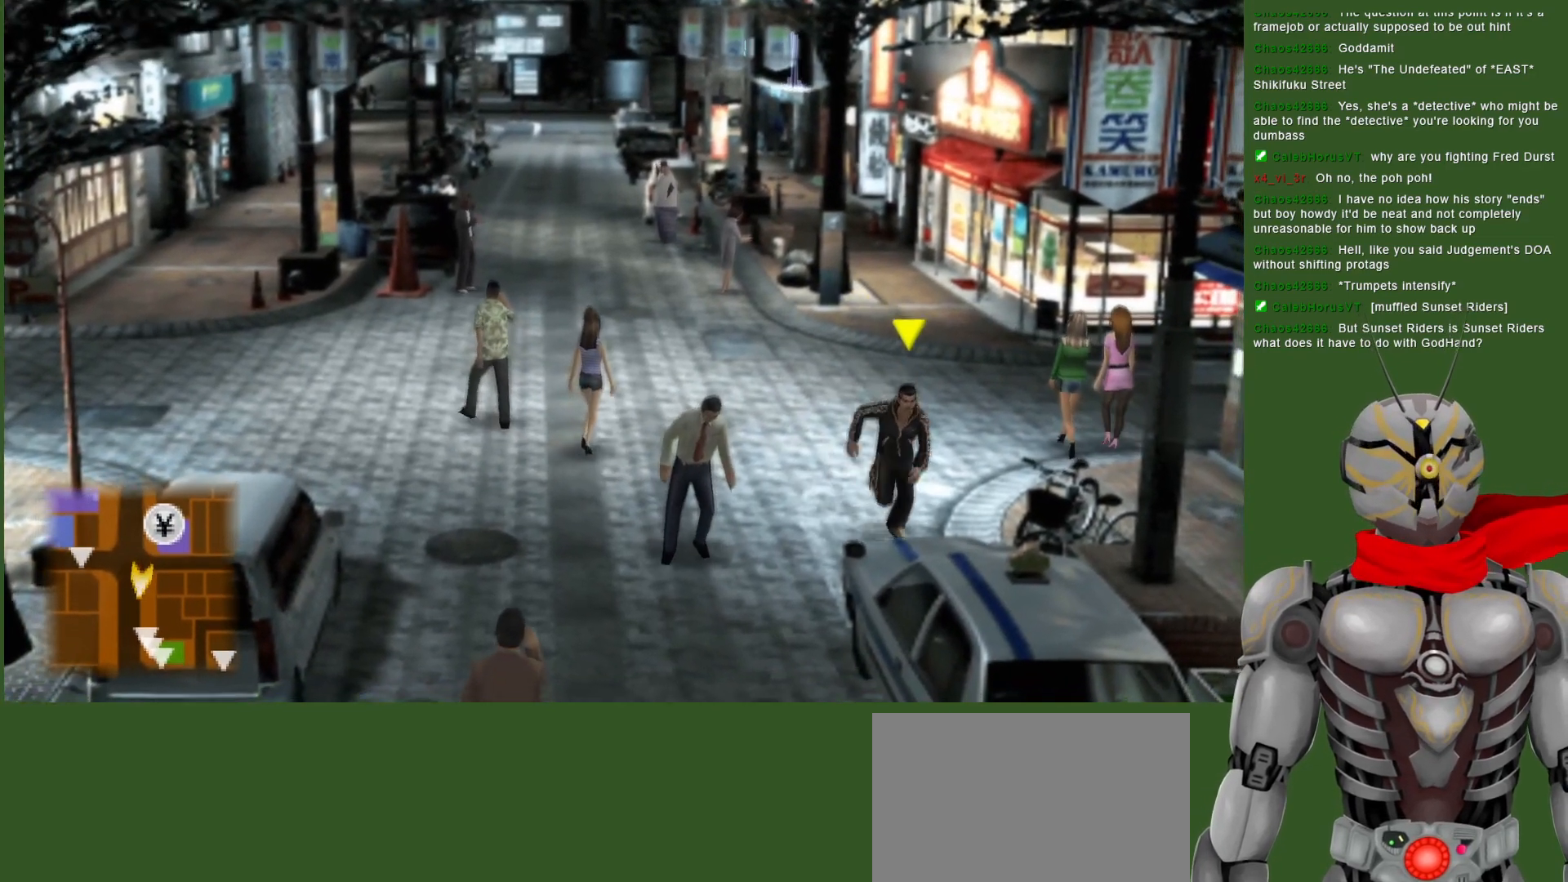
{"buttons": [], "left_stick": "down", "right_stick": "center", "events": []}
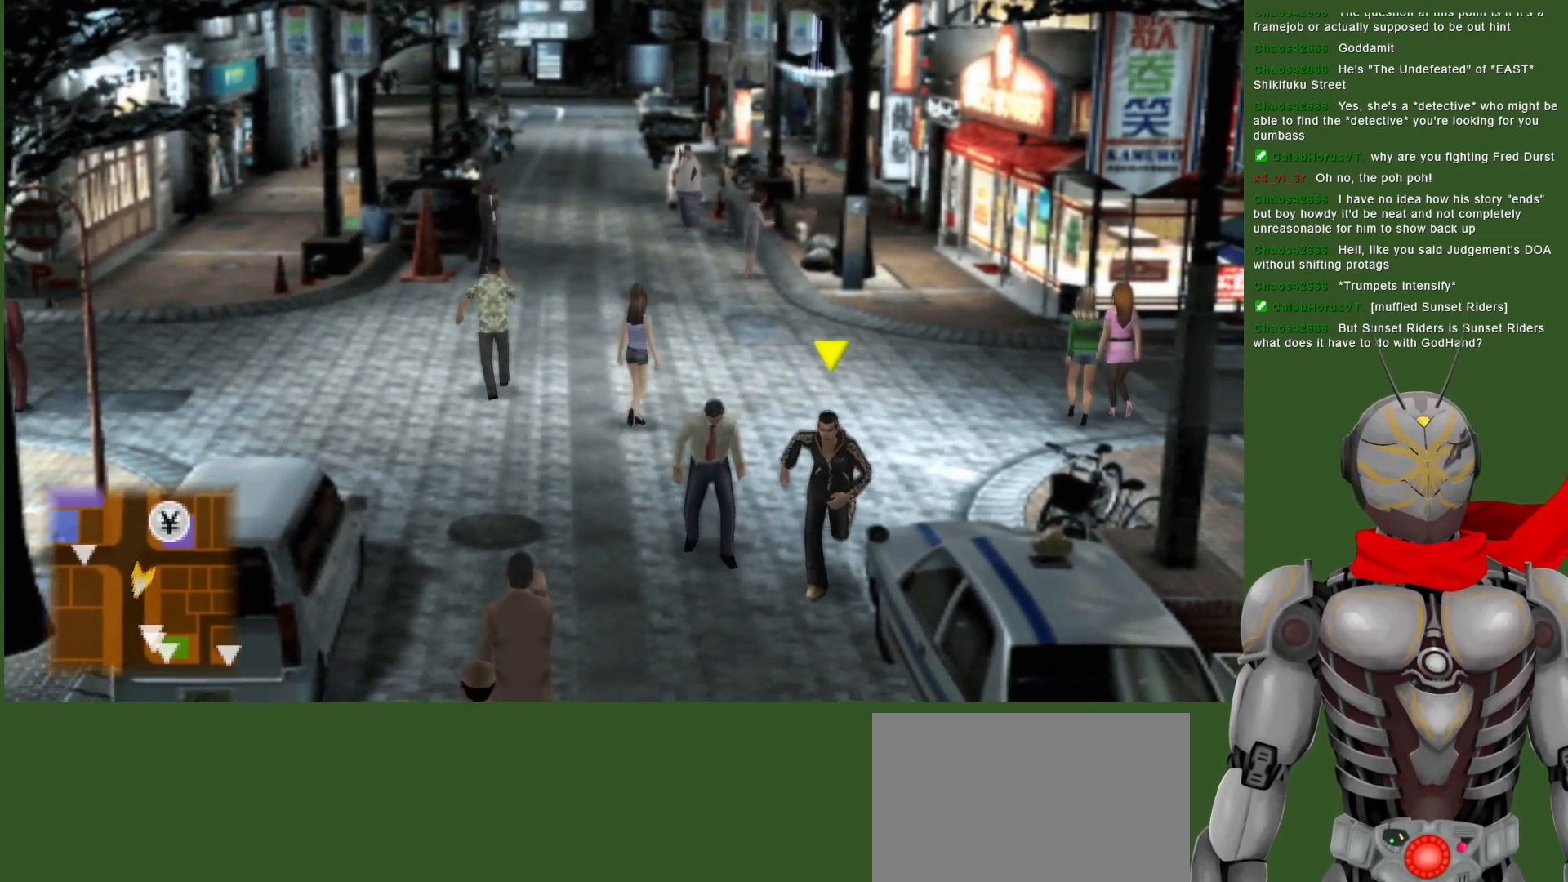
{"buttons": [], "left_stick": "down", "right_stick": "center", "events": []}
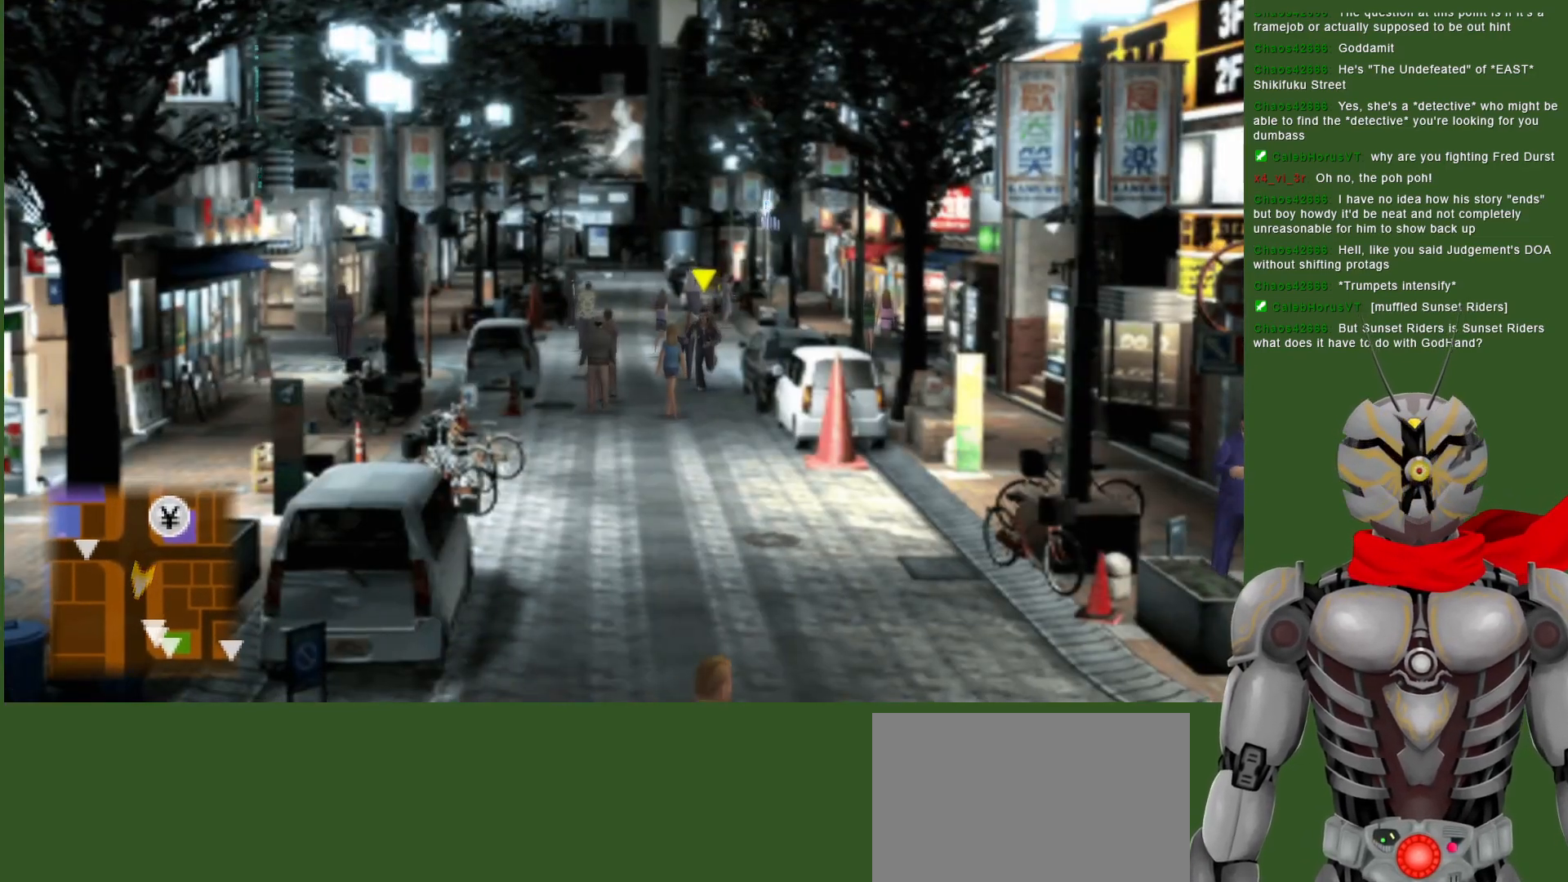
{"buttons": [], "left_stick": "down", "right_stick": "center", "events": []}
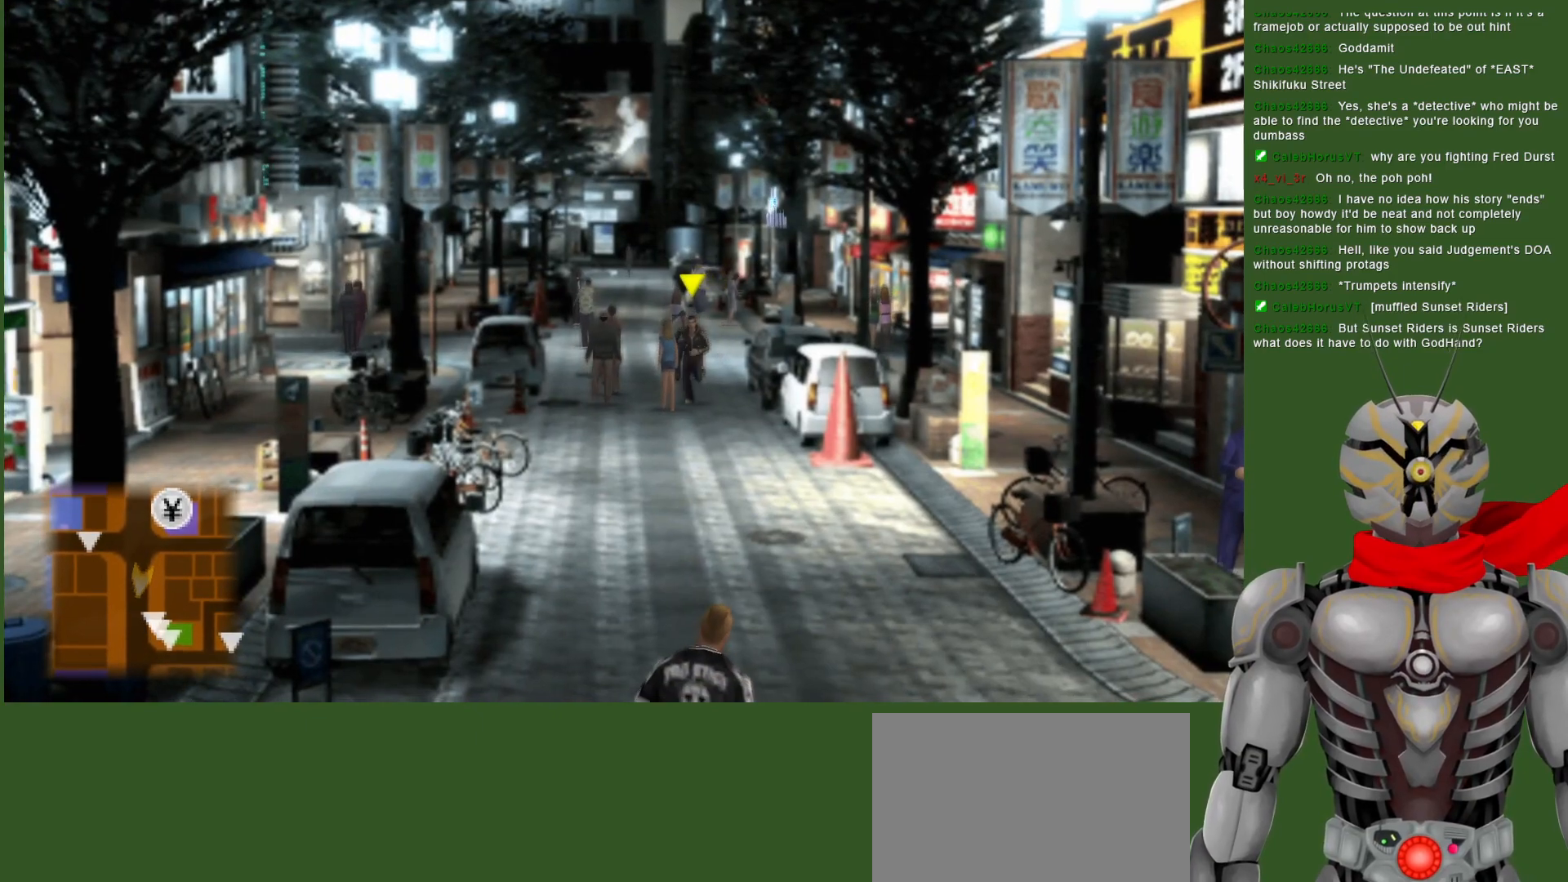
{"buttons": [], "left_stick": "down", "right_stick": "center", "events": []}
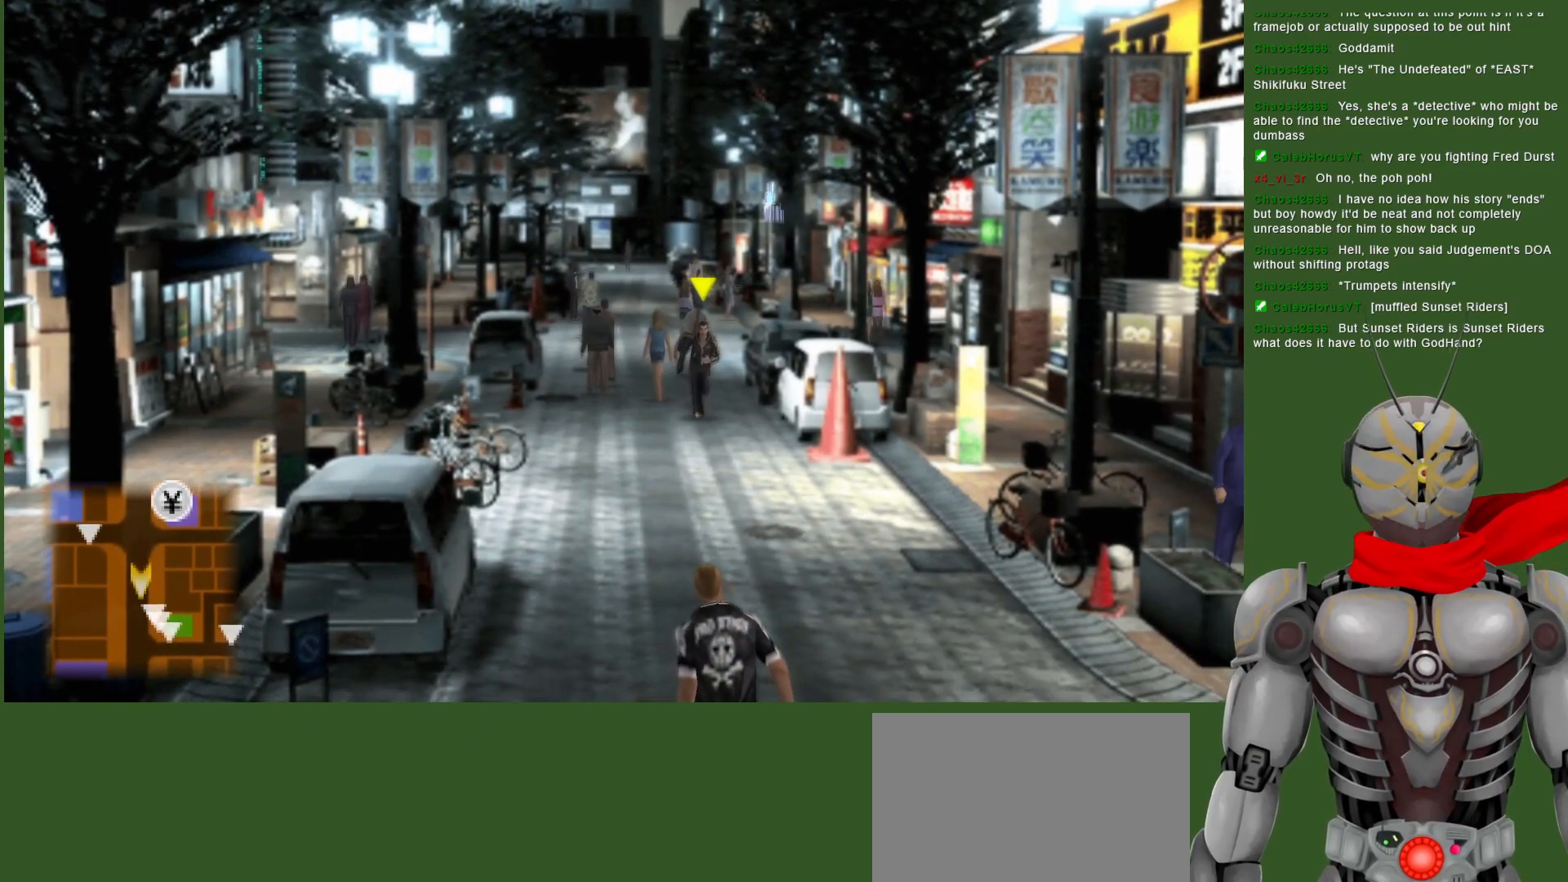
{"buttons": [], "left_stick": "down", "right_stick": "center", "events": []}
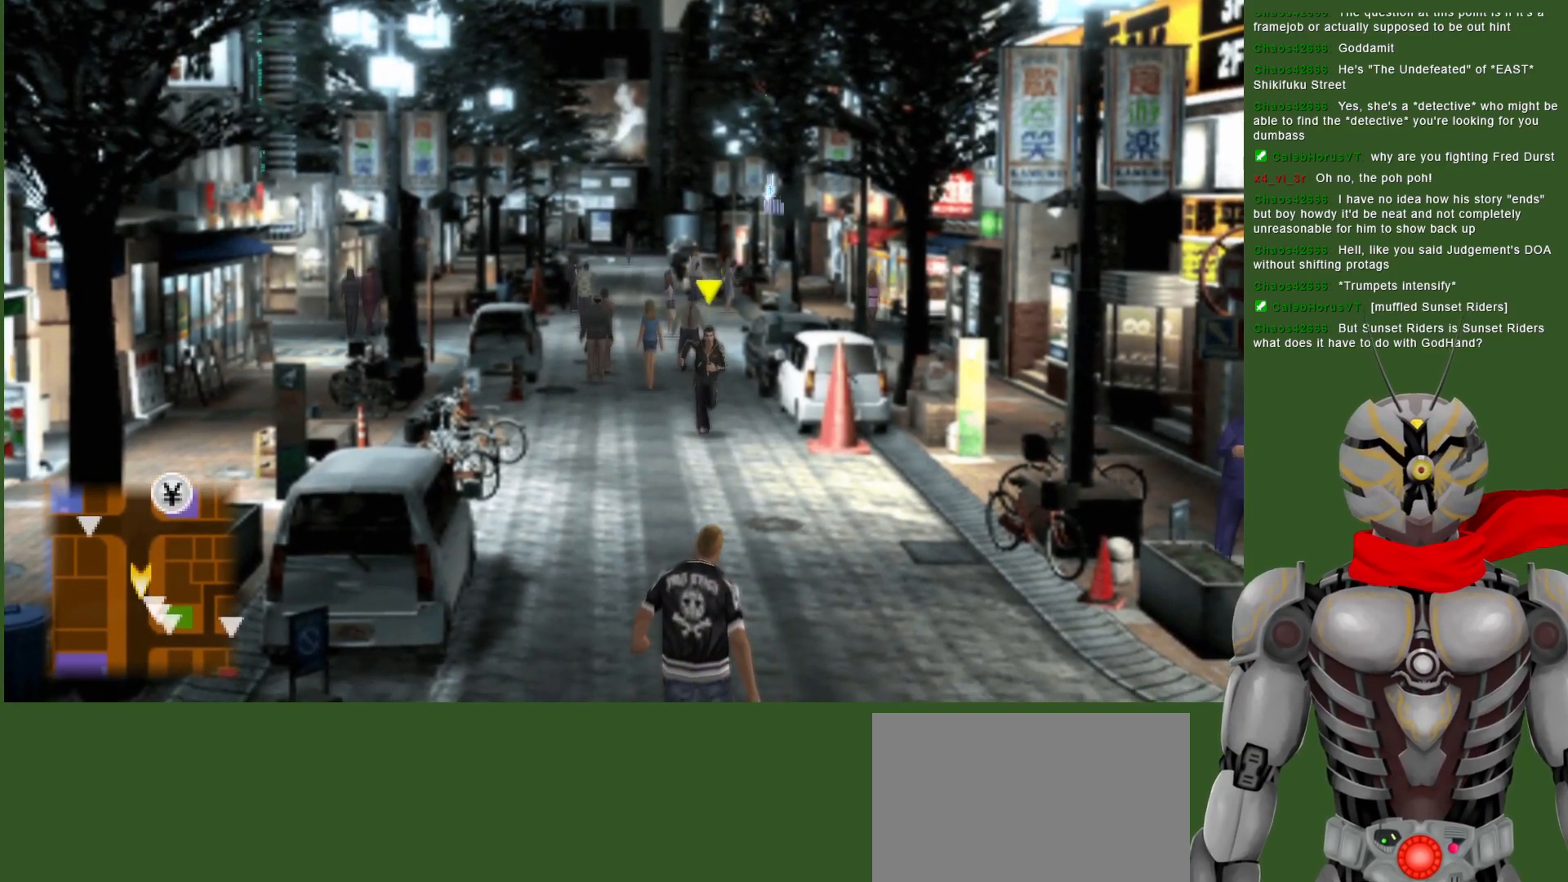
{"buttons": [], "left_stick": "down", "right_stick": "center", "events": []}
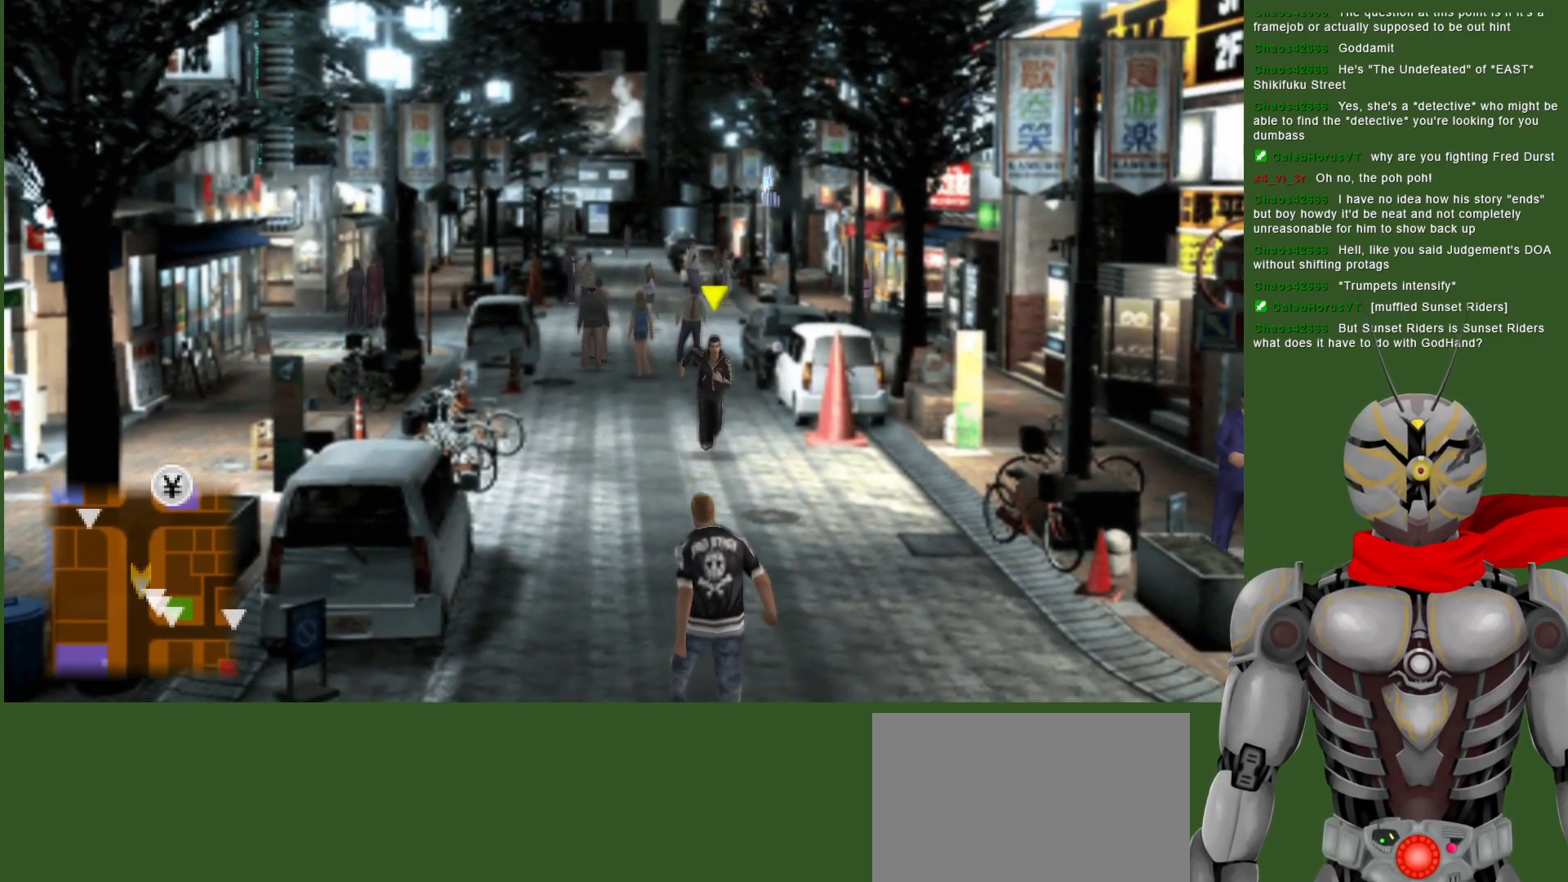
{"buttons": [], "left_stick": "down", "right_stick": "center", "events": []}
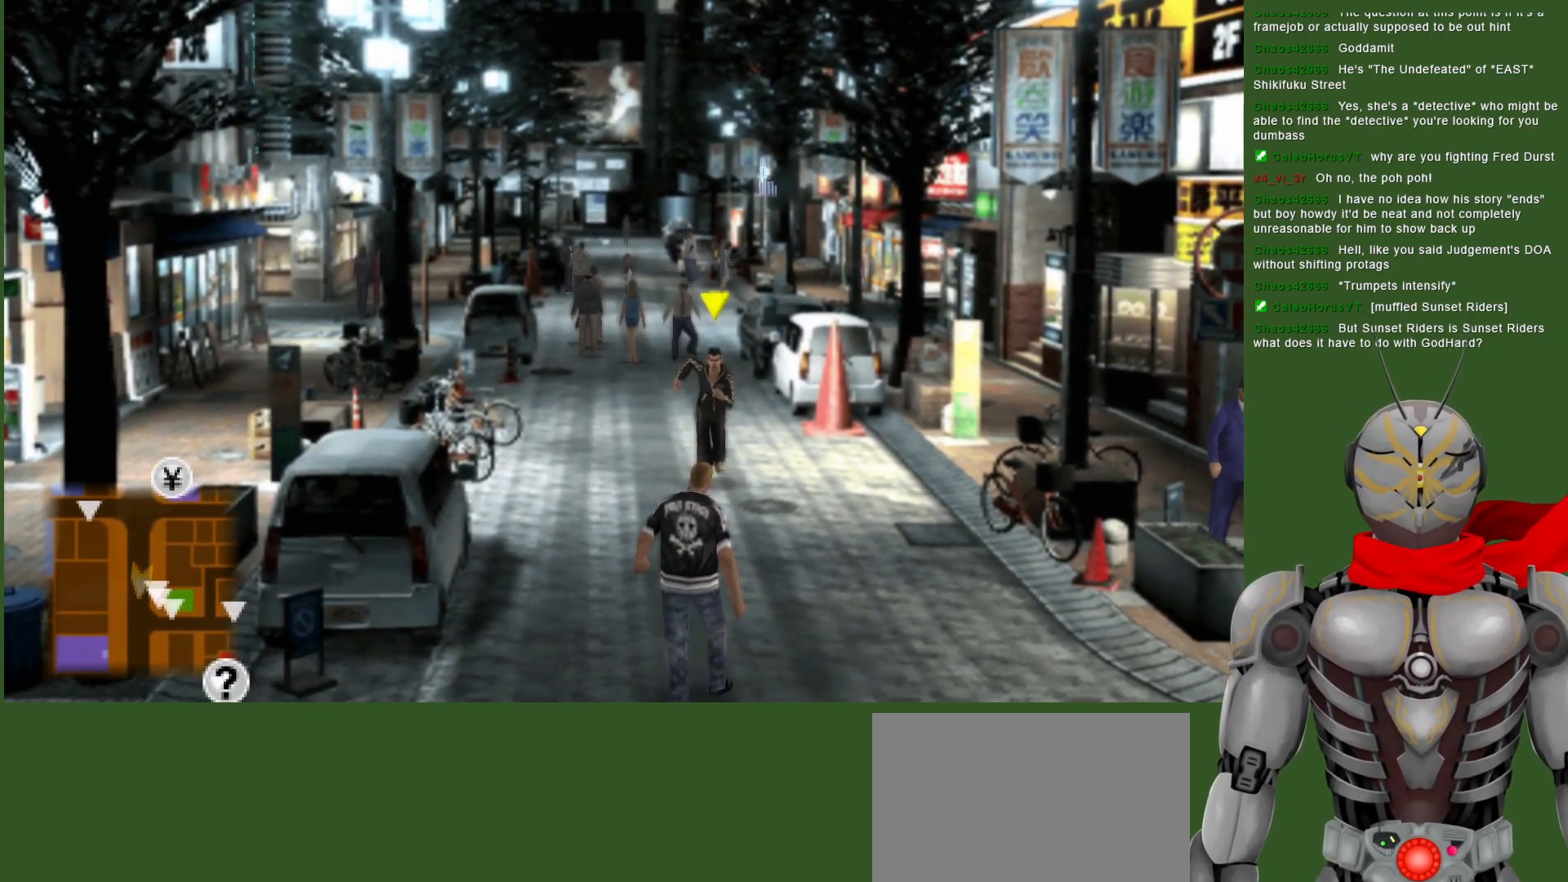
{"buttons": [], "left_stick": "down", "right_stick": "center", "events": []}